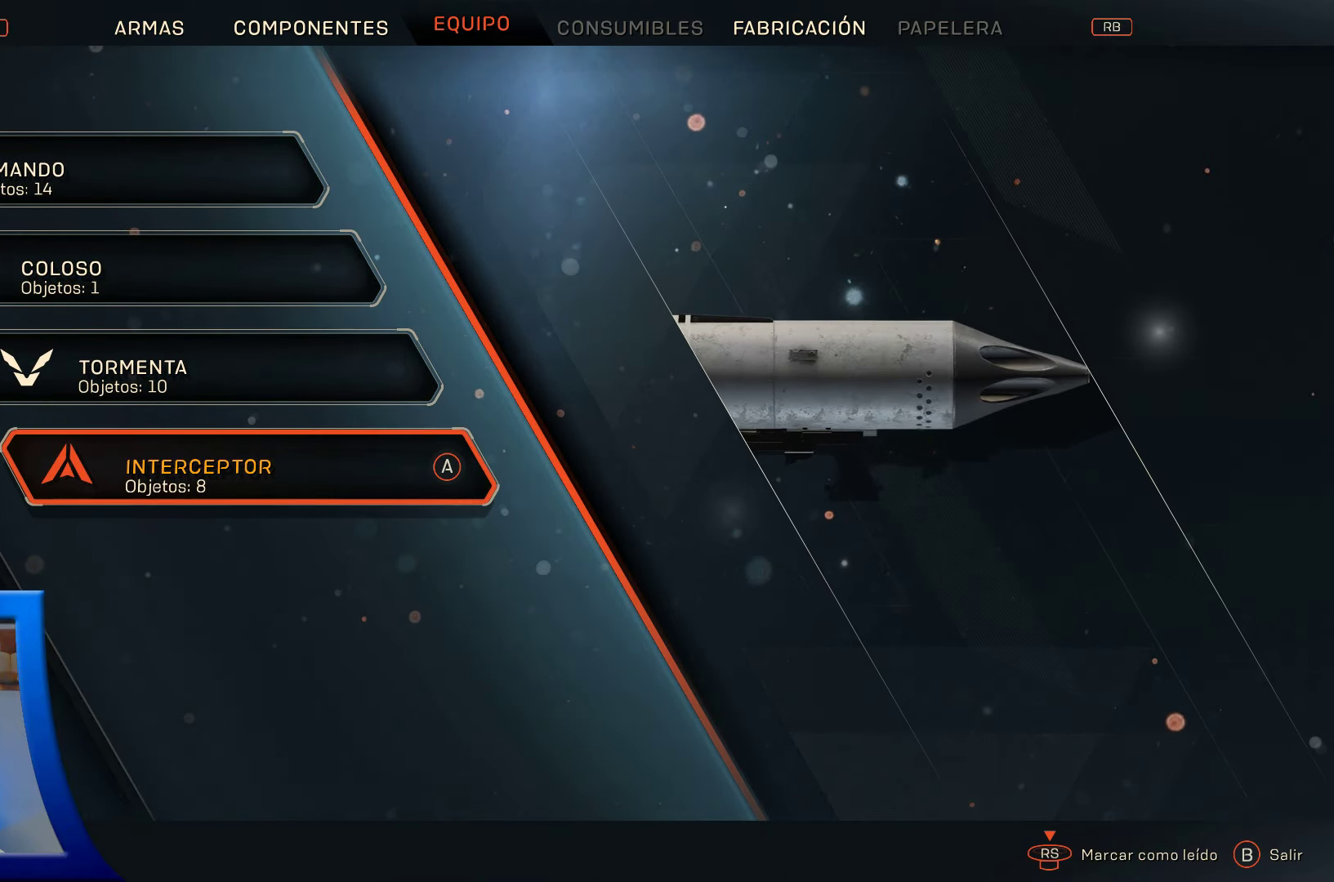
Gameplay with a controller (Xbox layout); each line is a JSON object with the inputs held at the frame after it. "events" lists button and stick changes between this image and that frame as [ms after this image, input, new state], when the widget could be followed in between.
{"buttons": [], "left_stick": "center", "right_stick": "center", "events": [[83, "B", "down"], [216, "B", "up"]]}
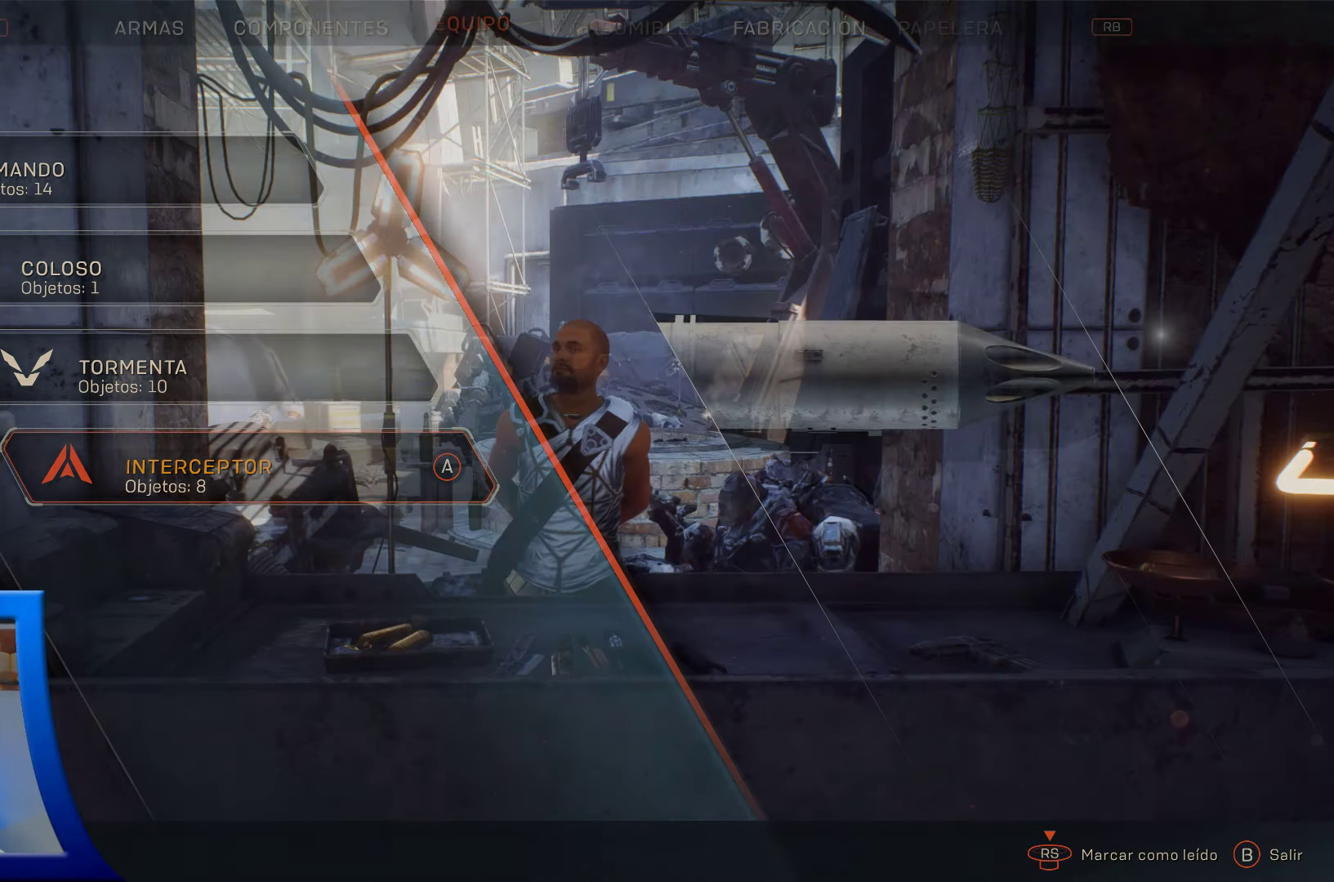
{"buttons": ["START"], "left_stick": "center", "right_stick": "center", "events": [[400, "START", "down"]]}
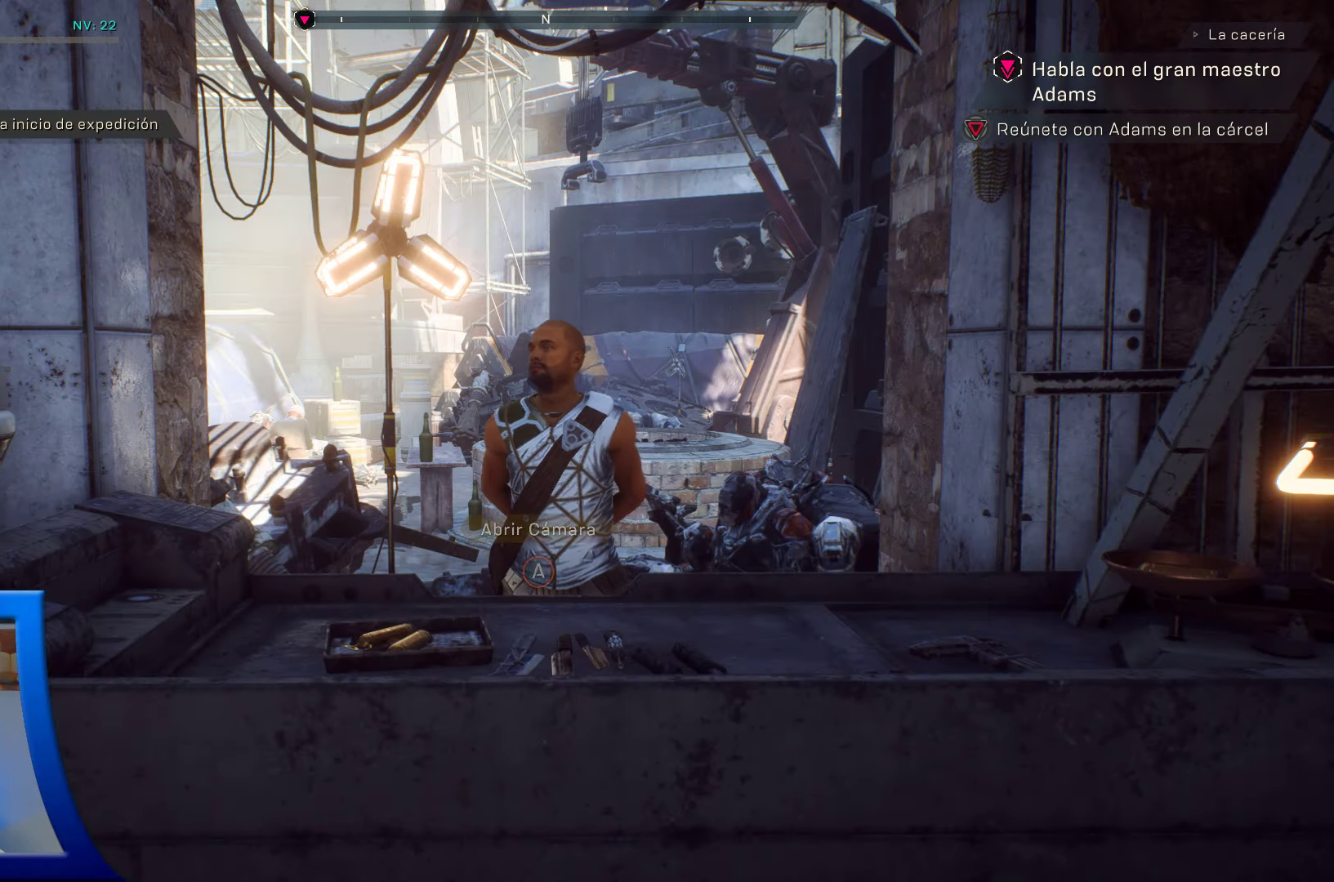
{"buttons": [], "left_stick": "center", "right_stick": "center", "events": [[50, "START", "up"]]}
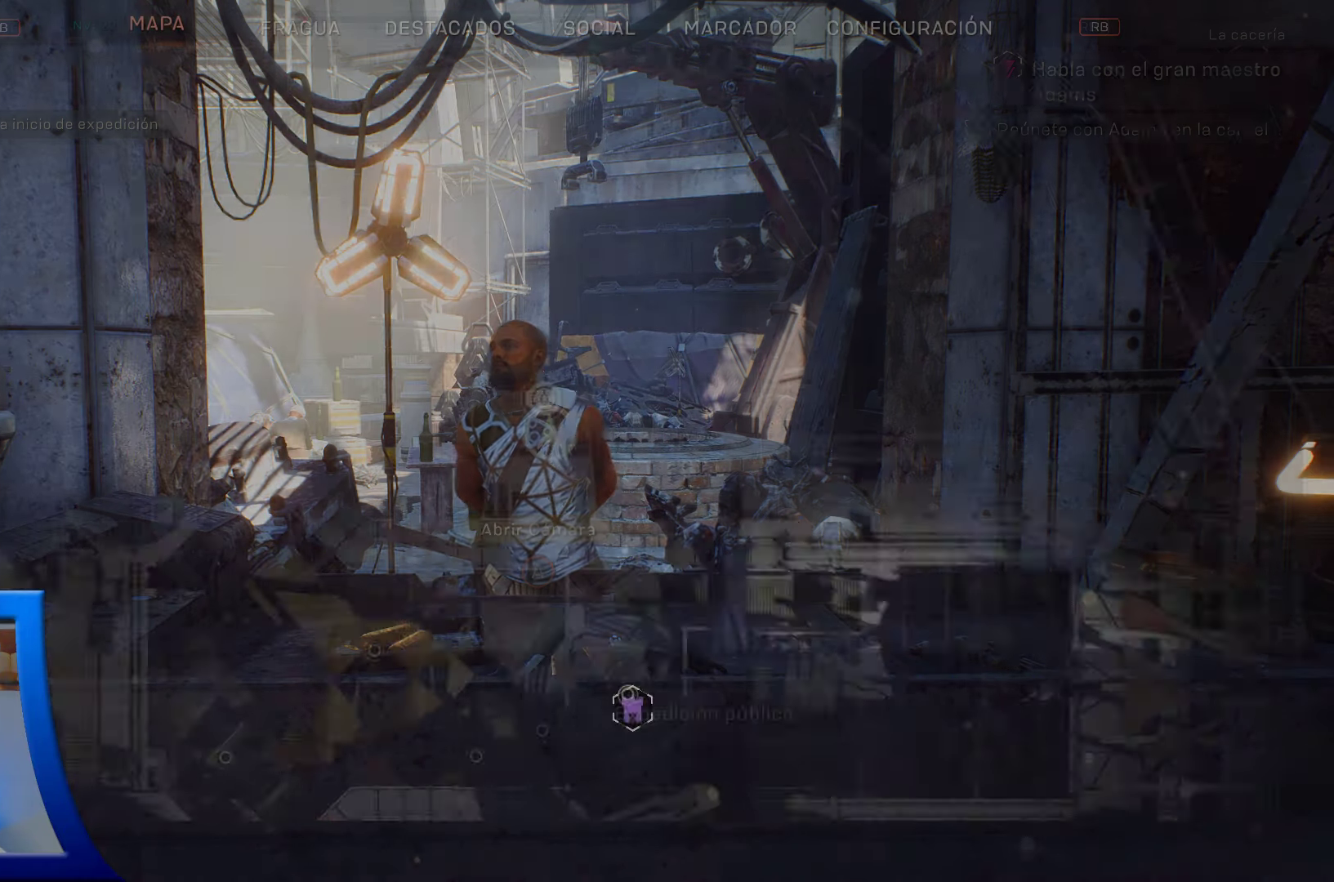
{"buttons": [], "left_stick": "center", "right_stick": "center", "events": []}
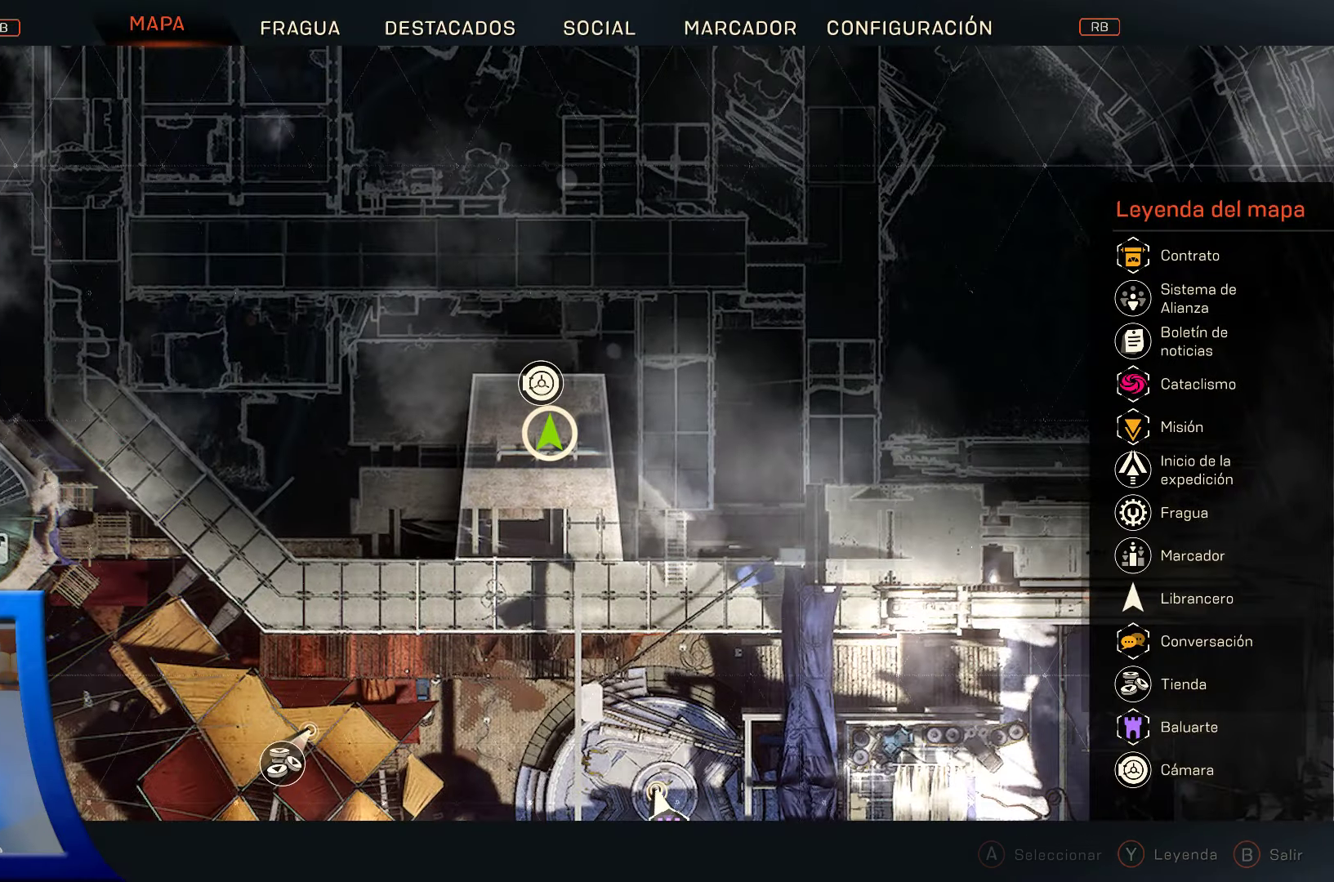
{"buttons": [], "left_stick": "center", "right_stick": "center", "events": []}
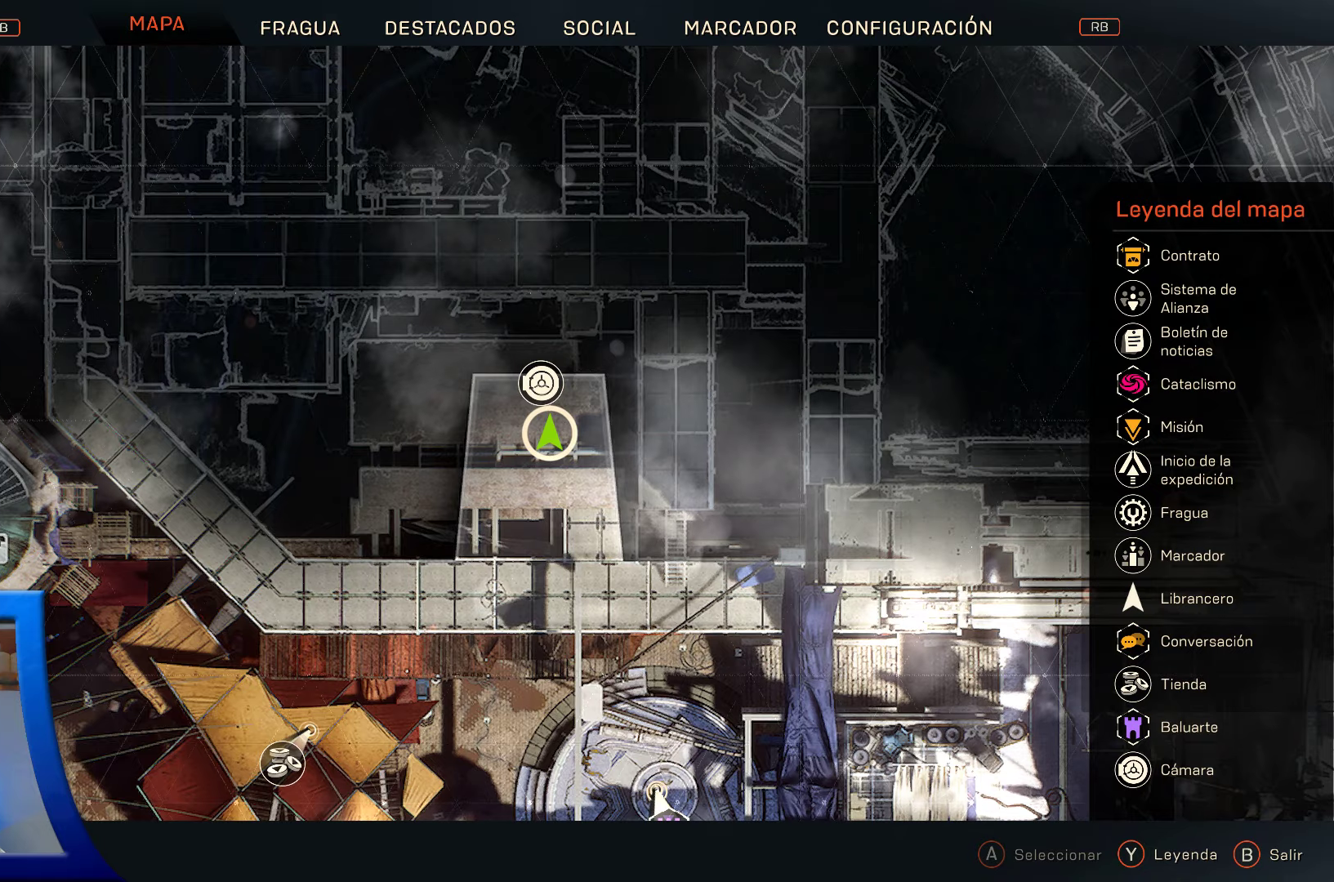
{"buttons": [], "left_stick": "center", "right_stick": "center", "events": []}
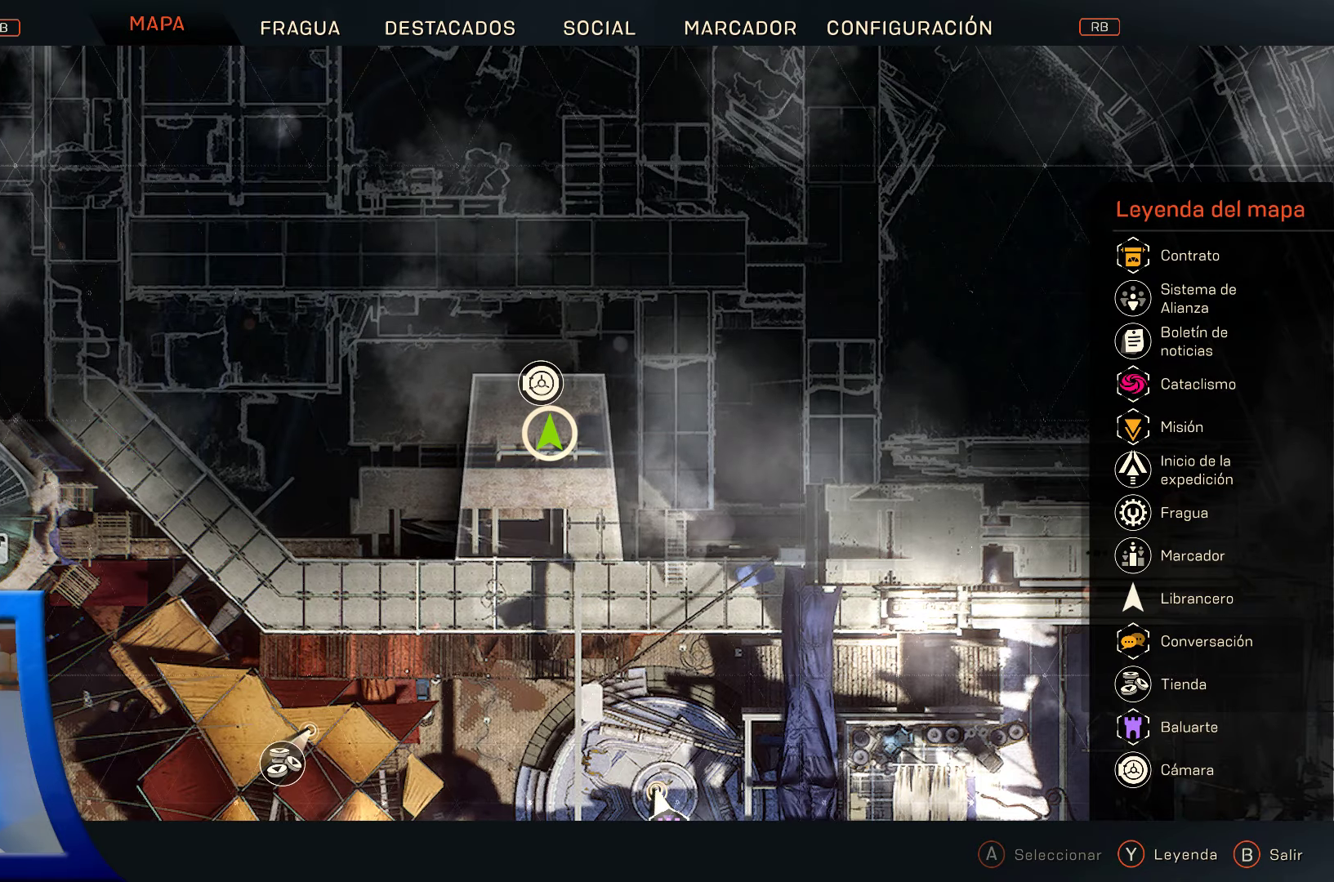
{"buttons": ["L1"], "left_stick": "center", "right_stick": "center", "events": [[383, "L1", "down"]]}
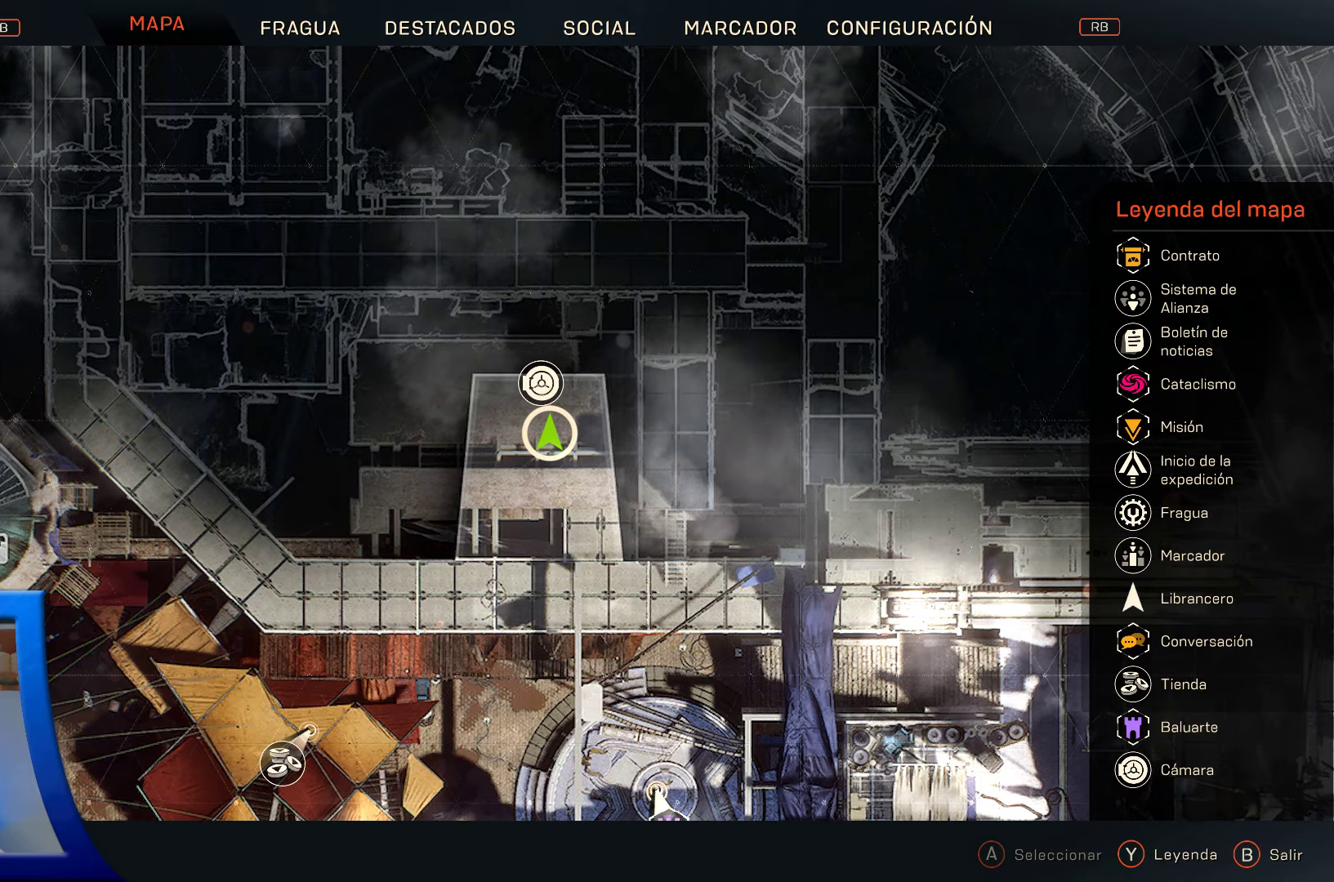
{"buttons": [], "left_stick": "center", "right_stick": "center", "events": [[17, "L1", "up"]]}
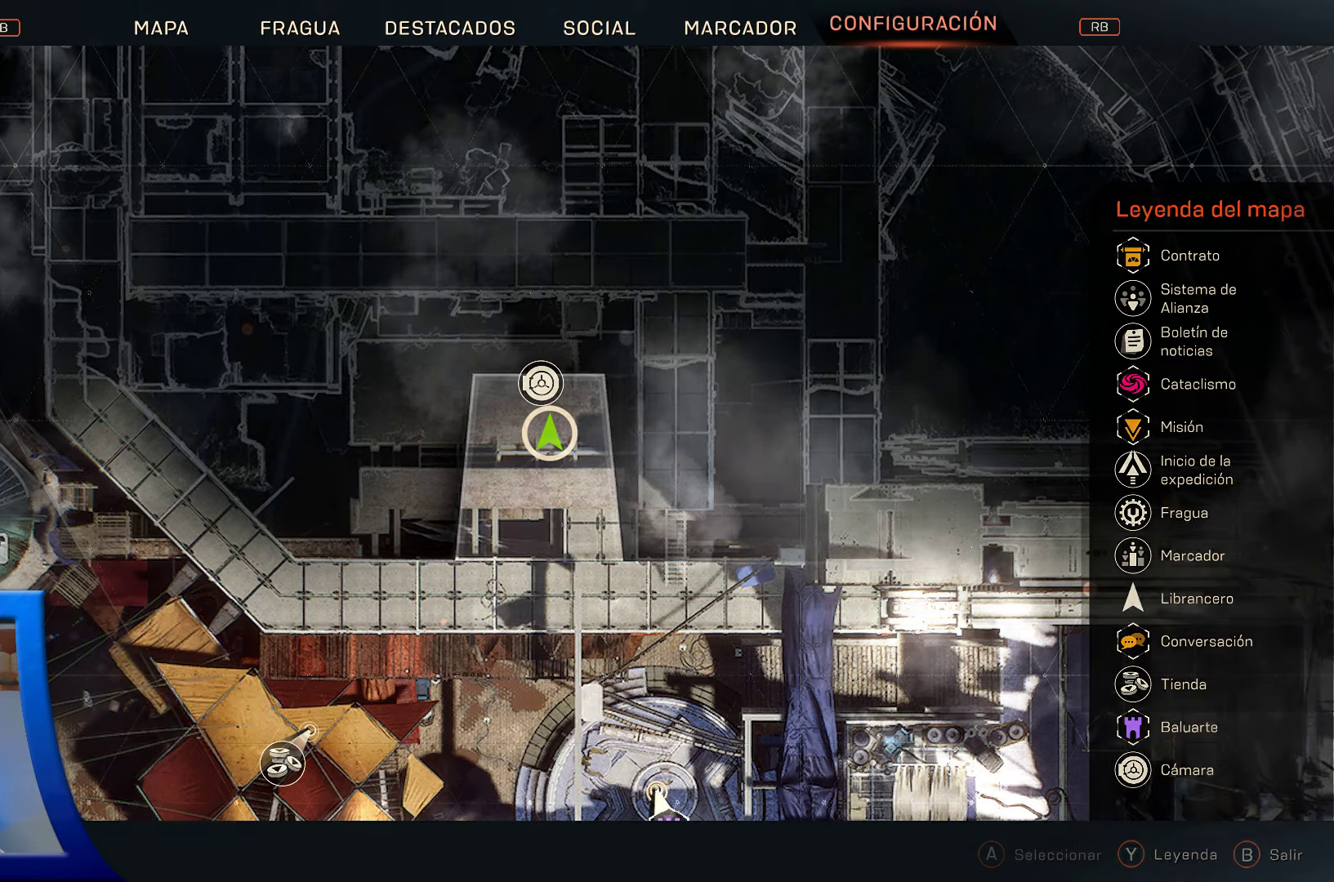
{"buttons": [], "left_stick": "center", "right_stick": "center", "events": []}
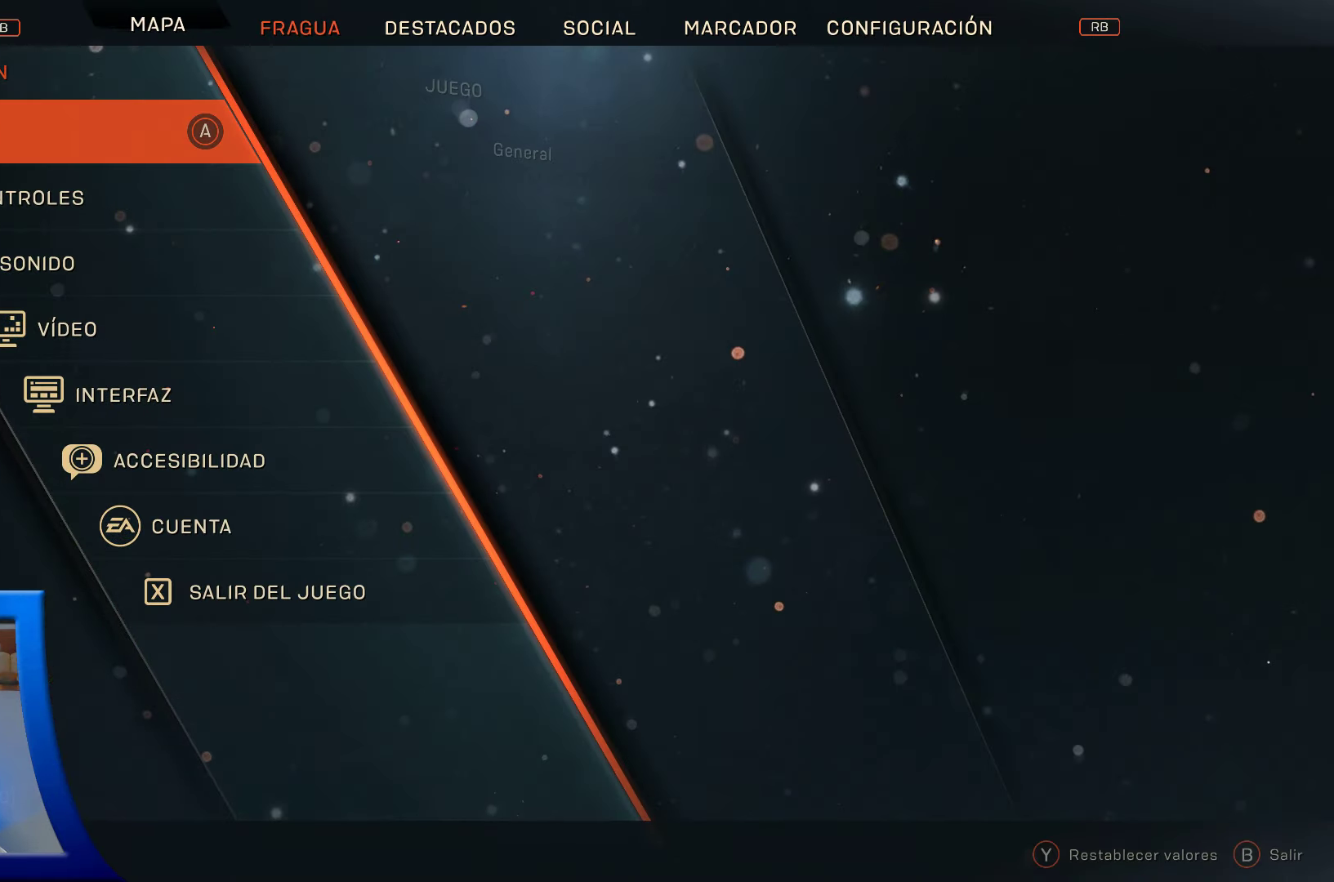
{"buttons": [], "left_stick": "center", "right_stick": "center", "events": []}
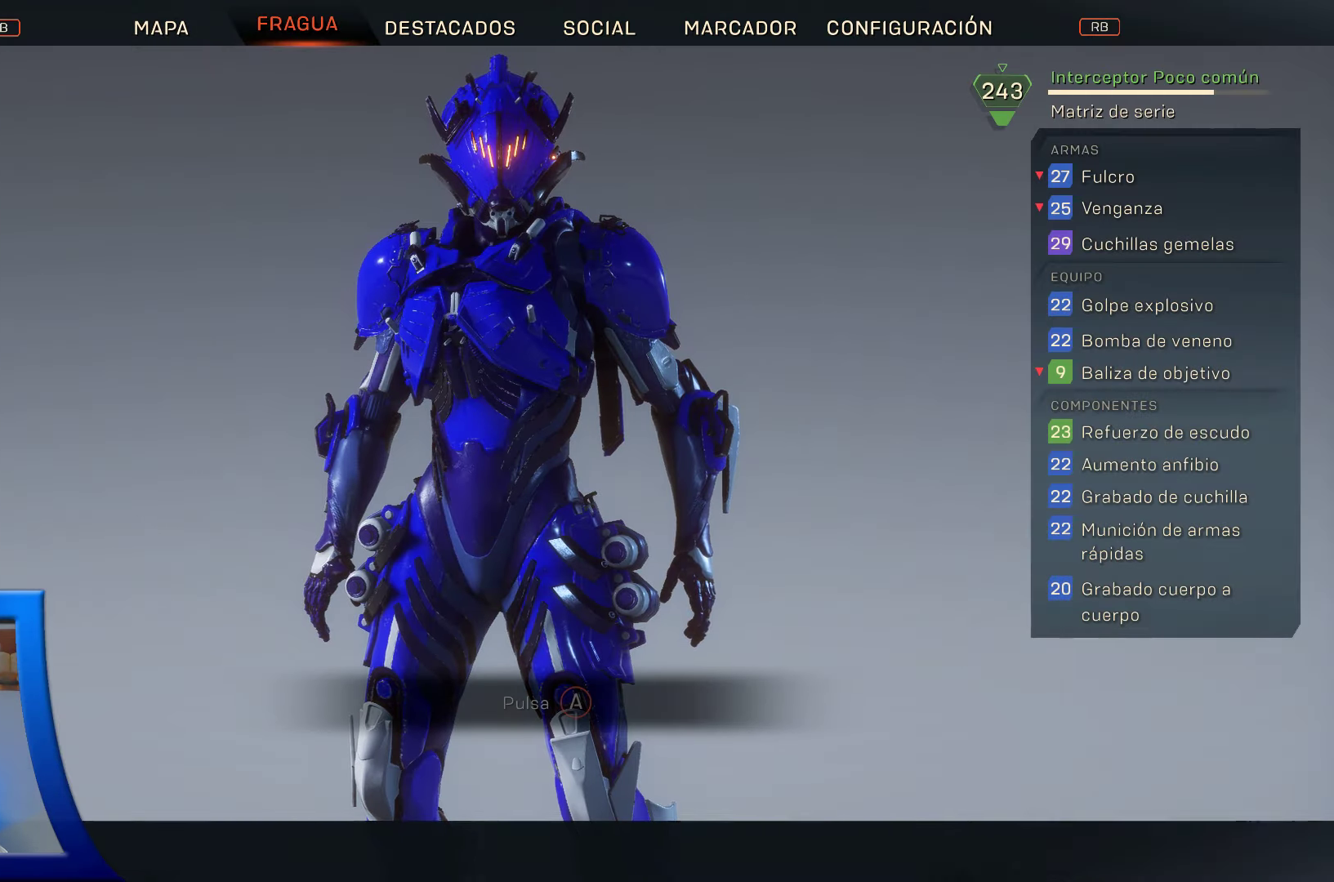
{"buttons": [], "left_stick": "center", "right_stick": "center", "events": []}
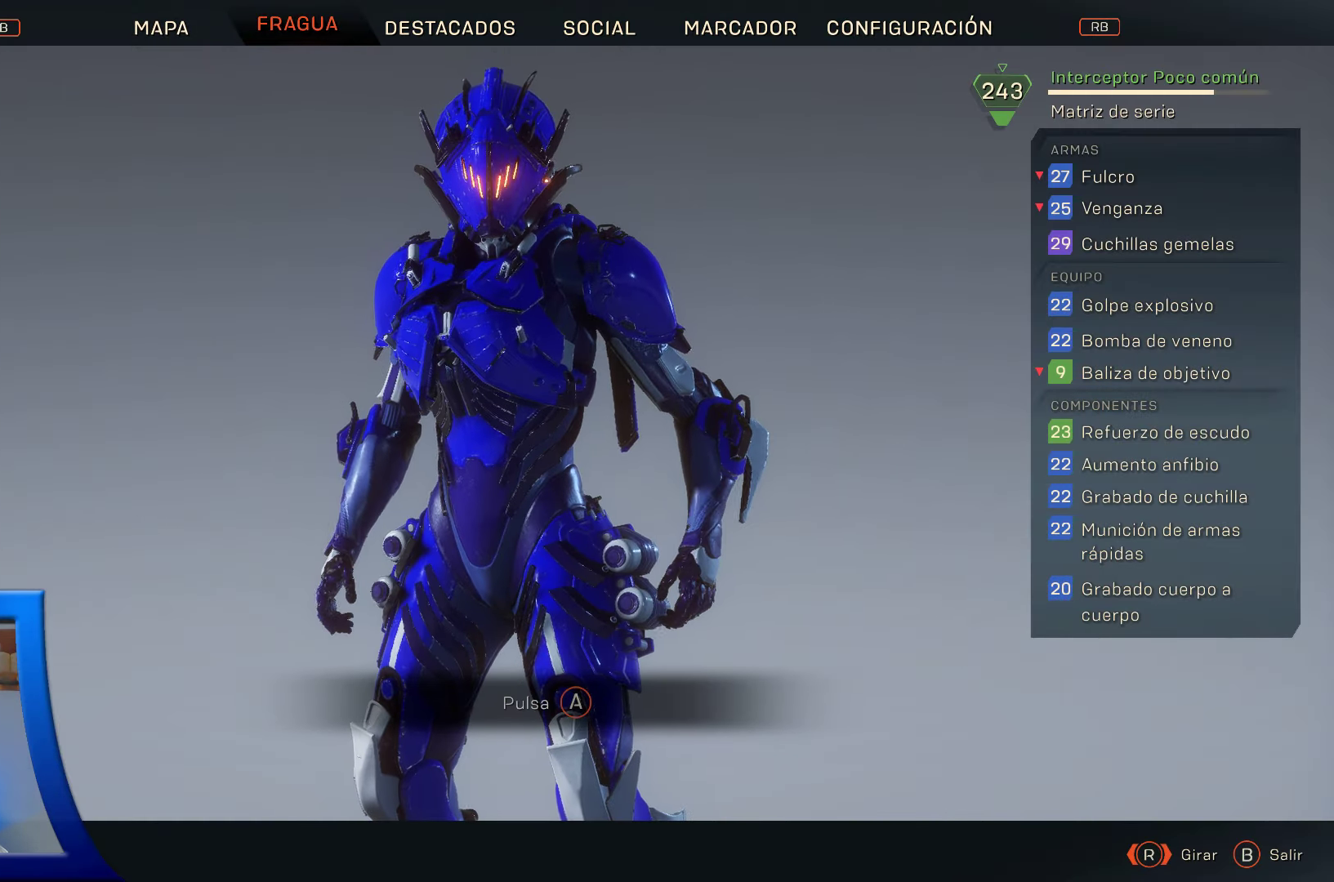
{"buttons": ["A"], "left_stick": "center", "right_stick": "center", "events": [[467, "A", "down"]]}
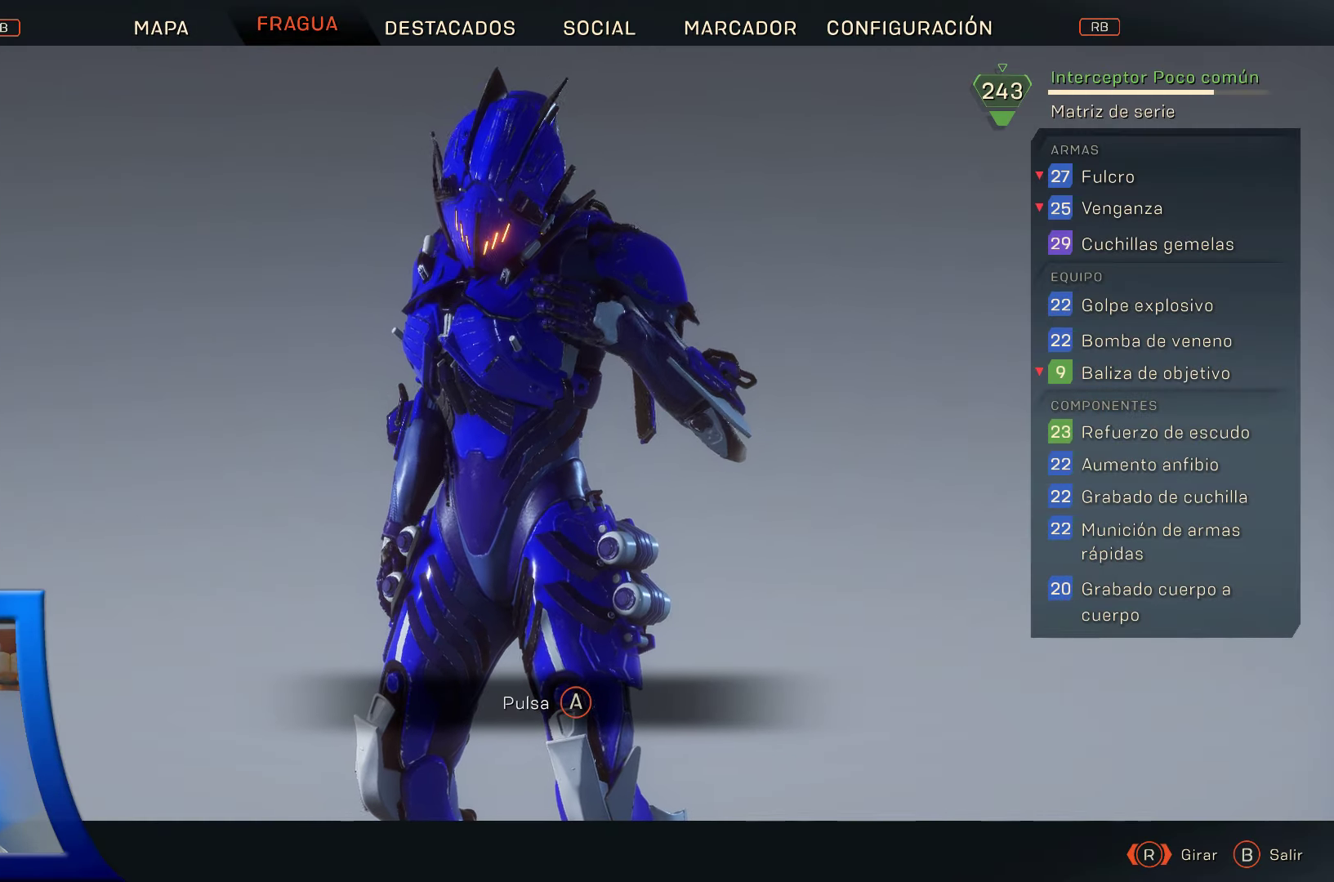
{"buttons": [], "left_stick": "center", "right_stick": "center", "events": [[83, "A", "up"]]}
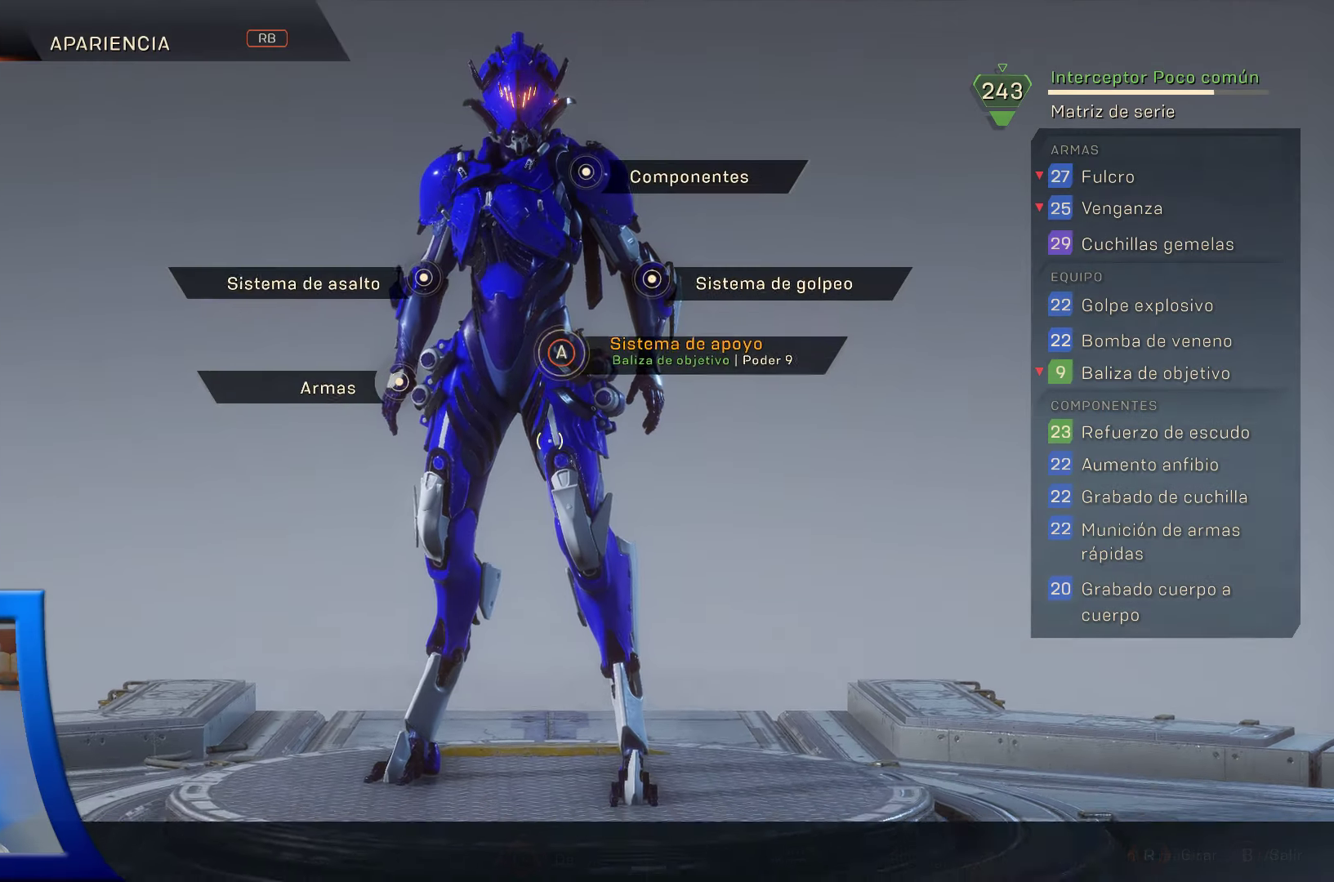
{"buttons": [], "left_stick": "center", "right_stick": "center", "events": []}
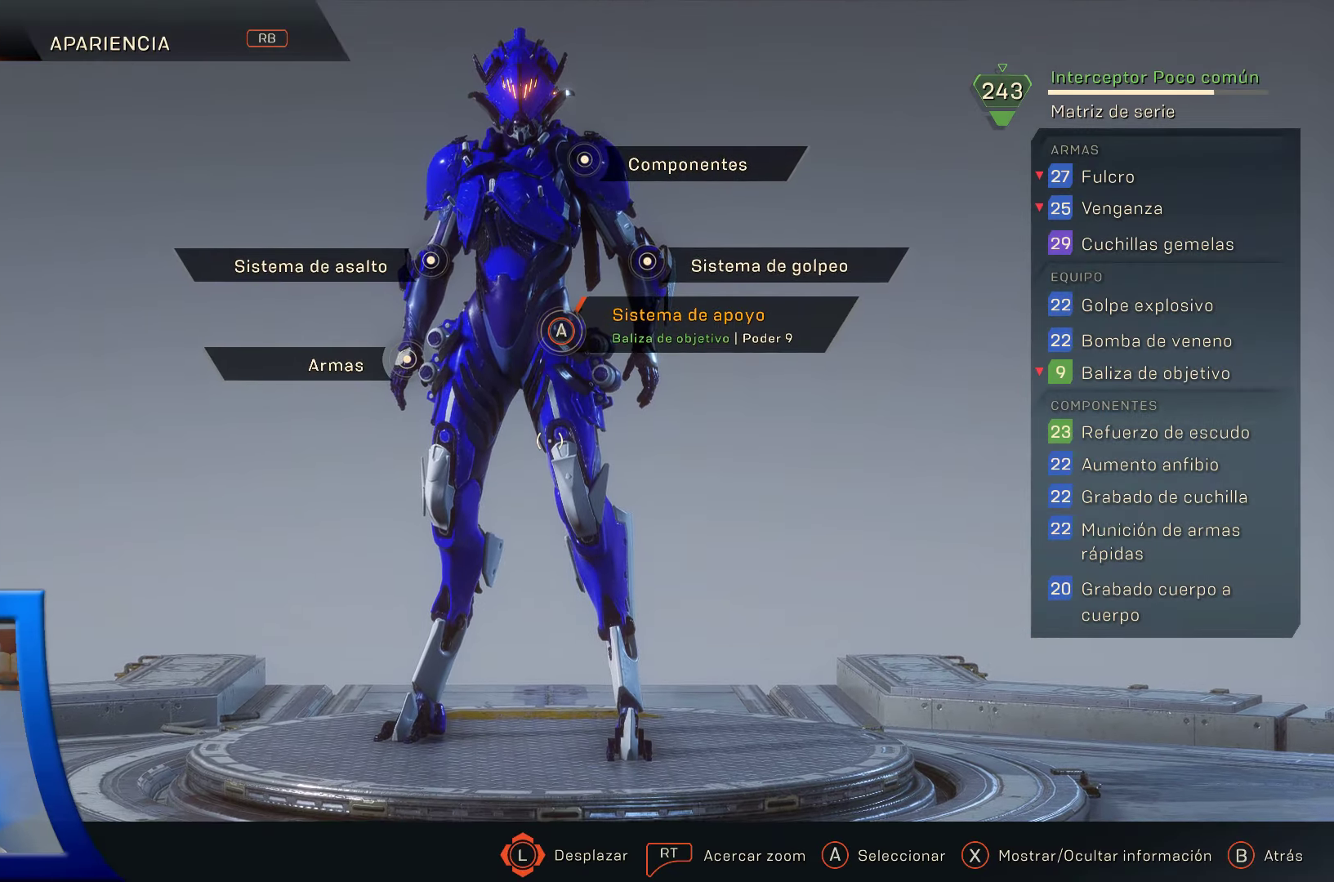
{"buttons": [], "left_stick": "up-left", "right_stick": "center", "events": [[200, "left_stick", "left"], [350, "left_stick", "up-left"]]}
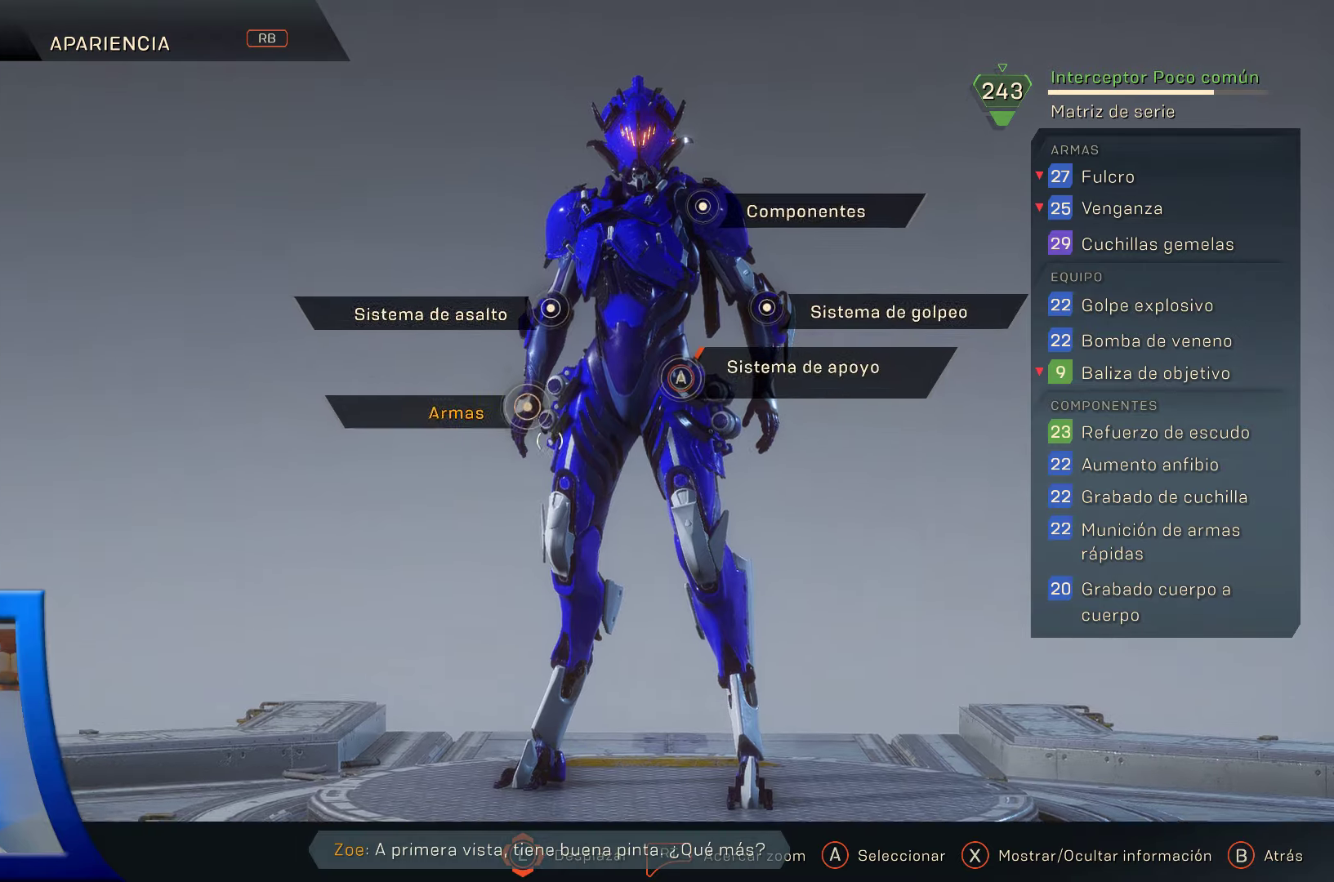
{"buttons": [], "left_stick": "center", "right_stick": "center", "events": [[34, "left_stick", "center"]]}
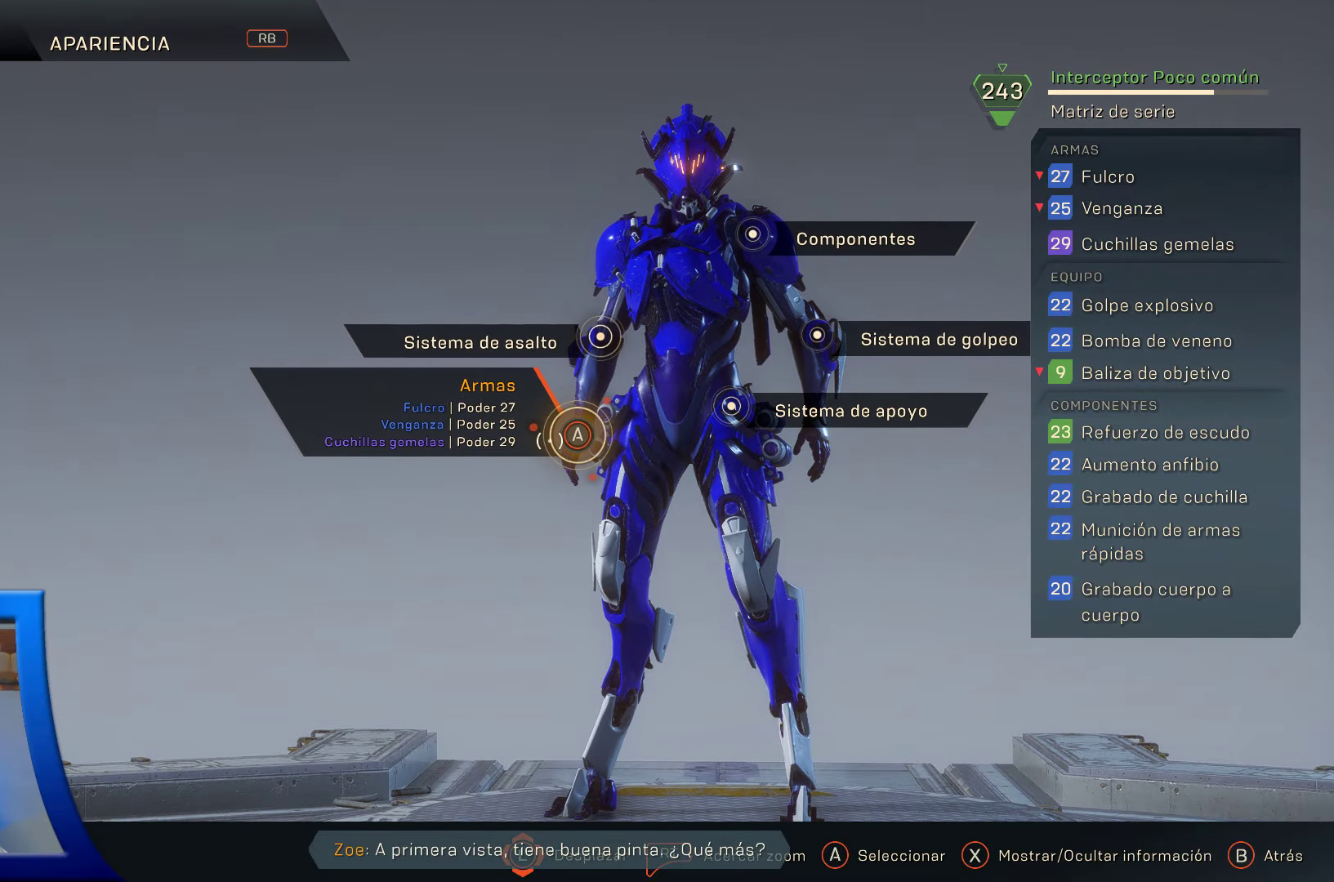
{"buttons": [], "left_stick": "center", "right_stick": "center", "events": []}
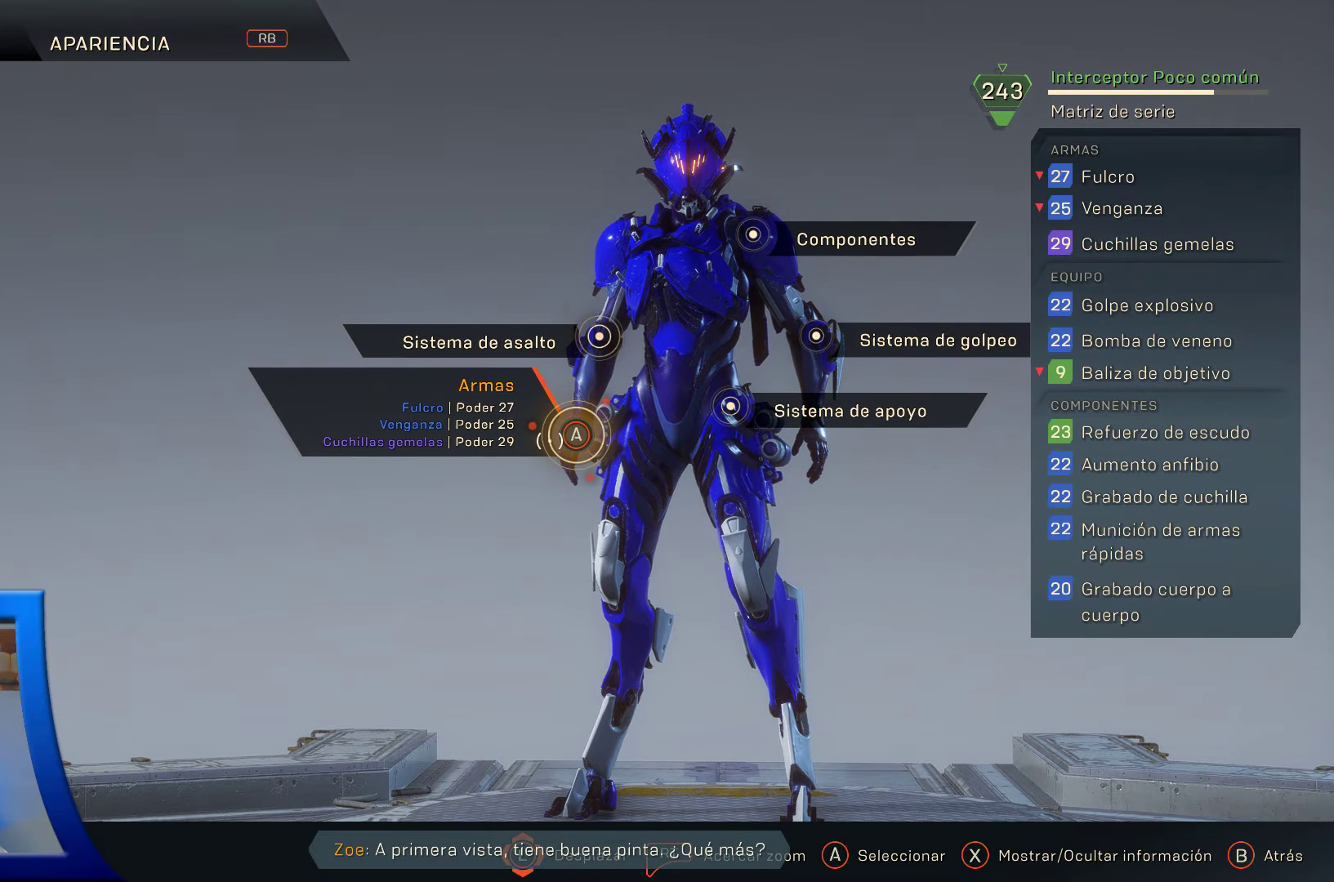
{"buttons": [], "left_stick": "center", "right_stick": "center", "events": []}
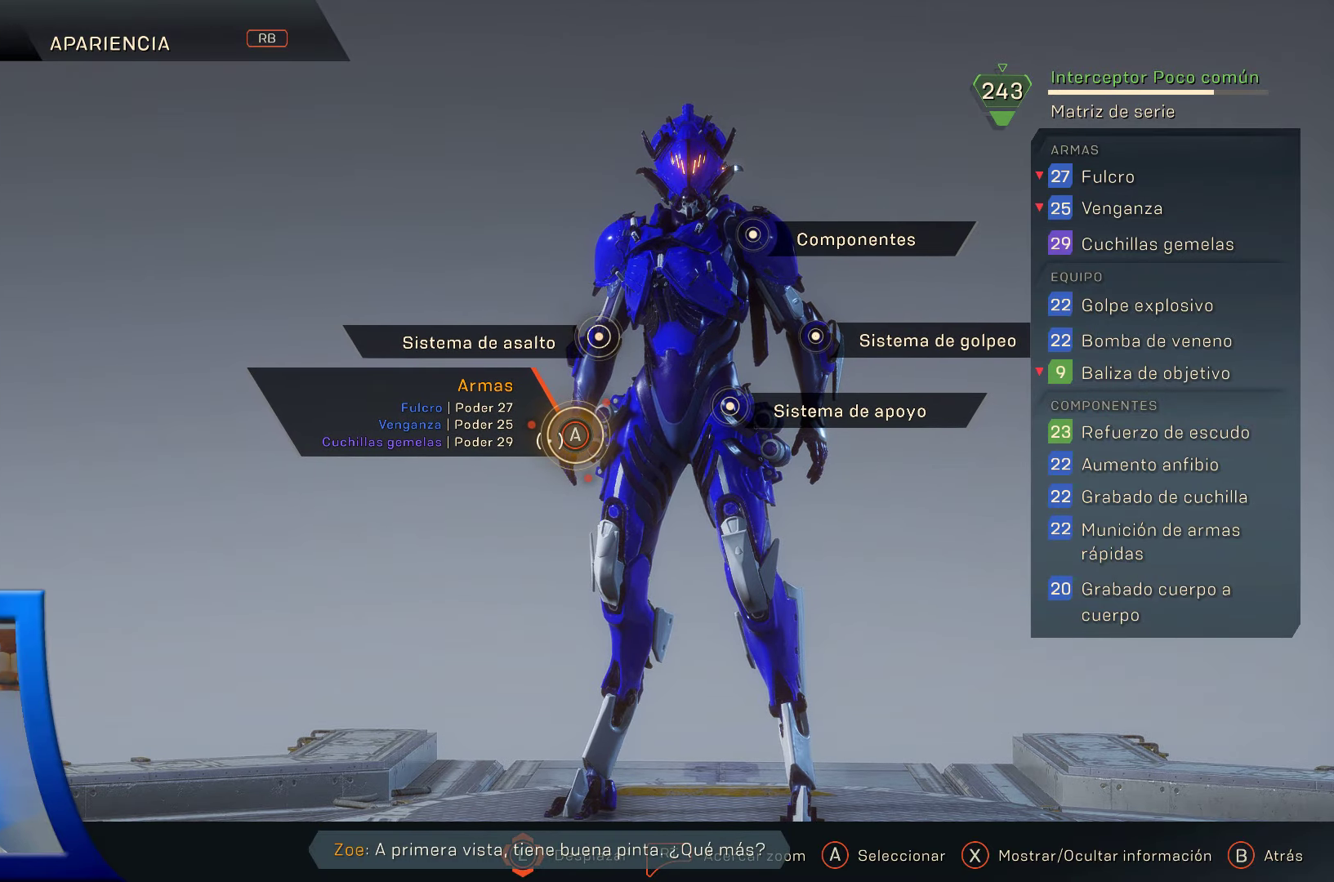
{"buttons": [], "left_stick": "center", "right_stick": "center", "events": [[350, "A", "down"], [500, "A", "up"]]}
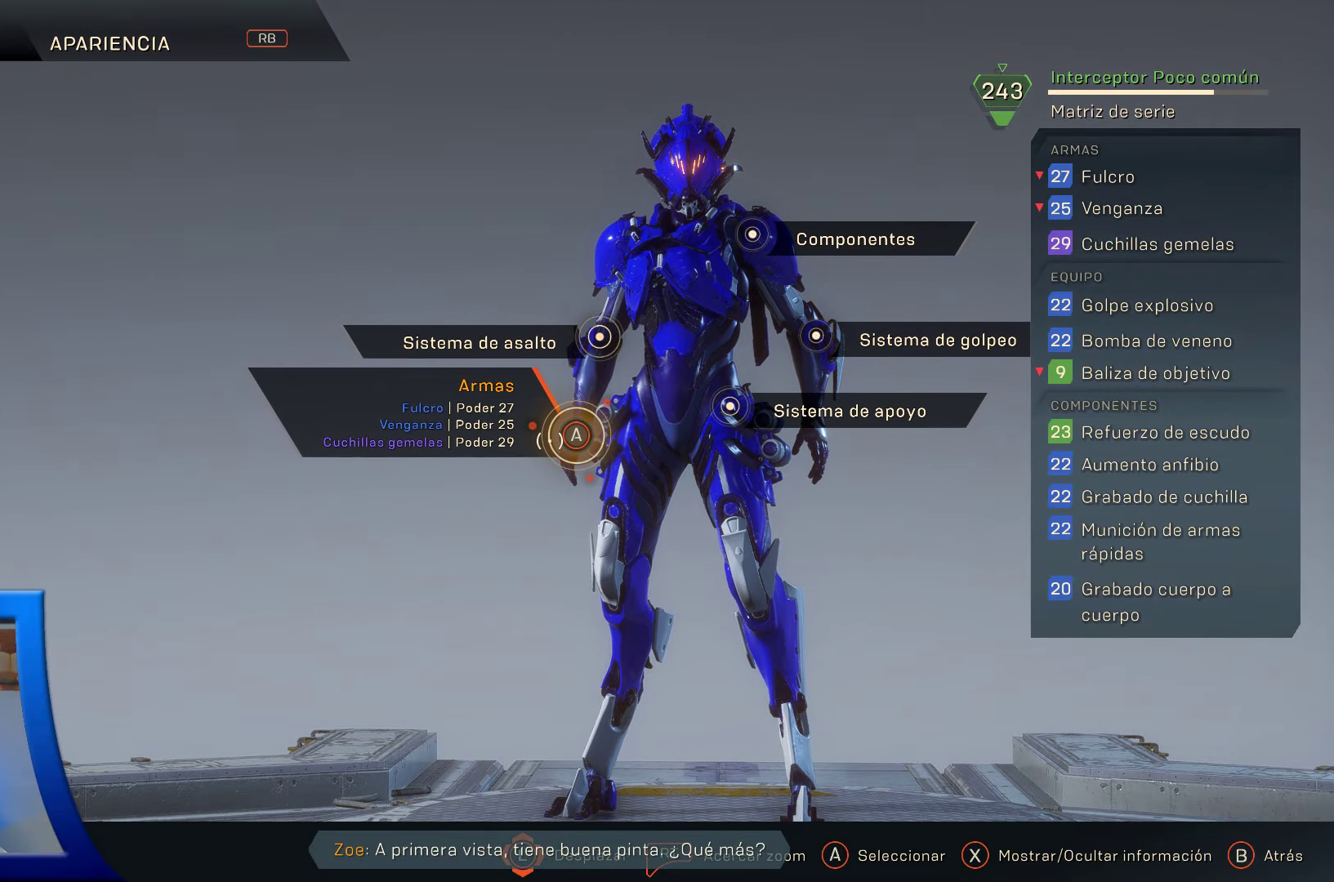
{"buttons": [], "left_stick": "center", "right_stick": "center", "events": []}
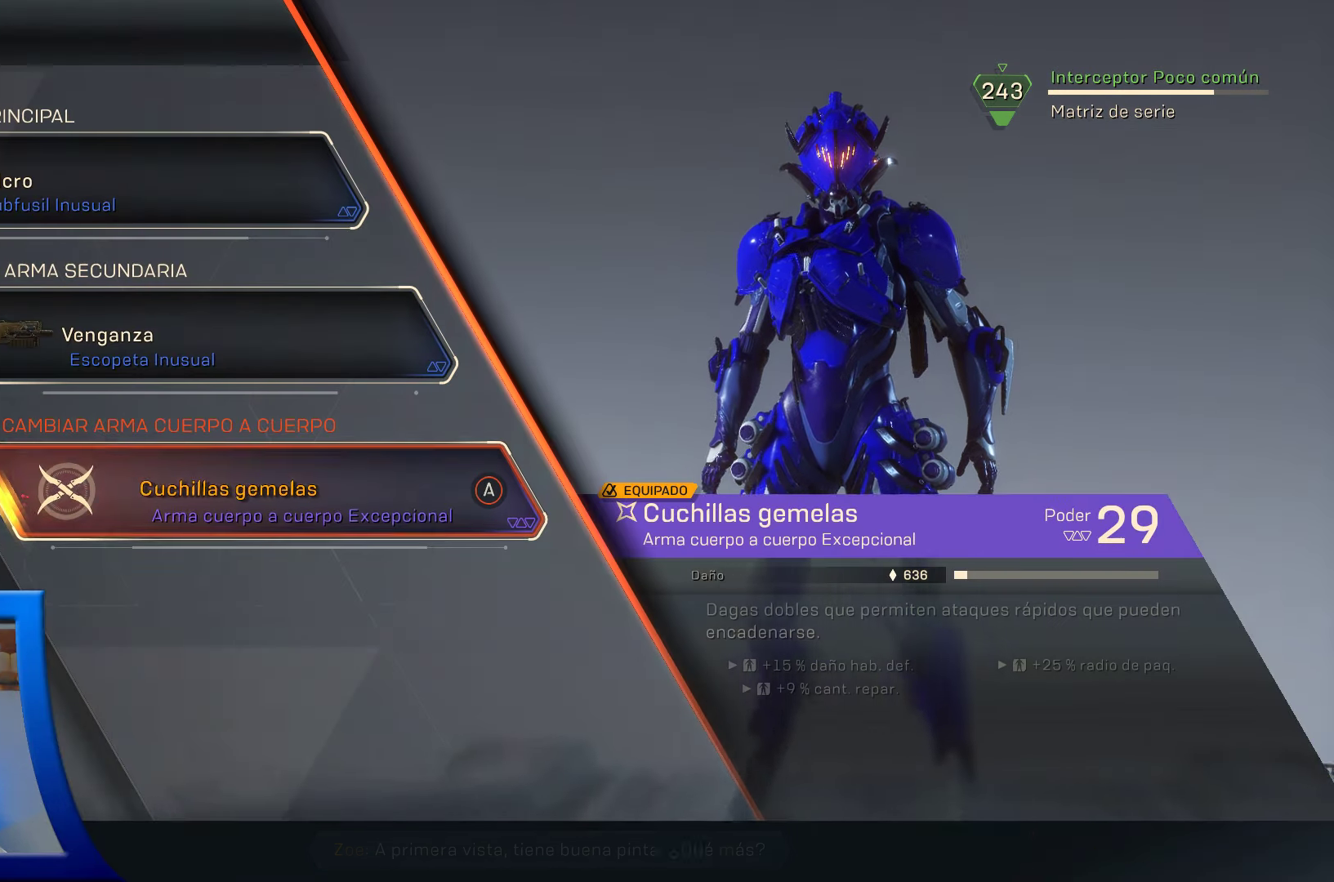
{"buttons": [], "left_stick": "center", "right_stick": "center", "events": []}
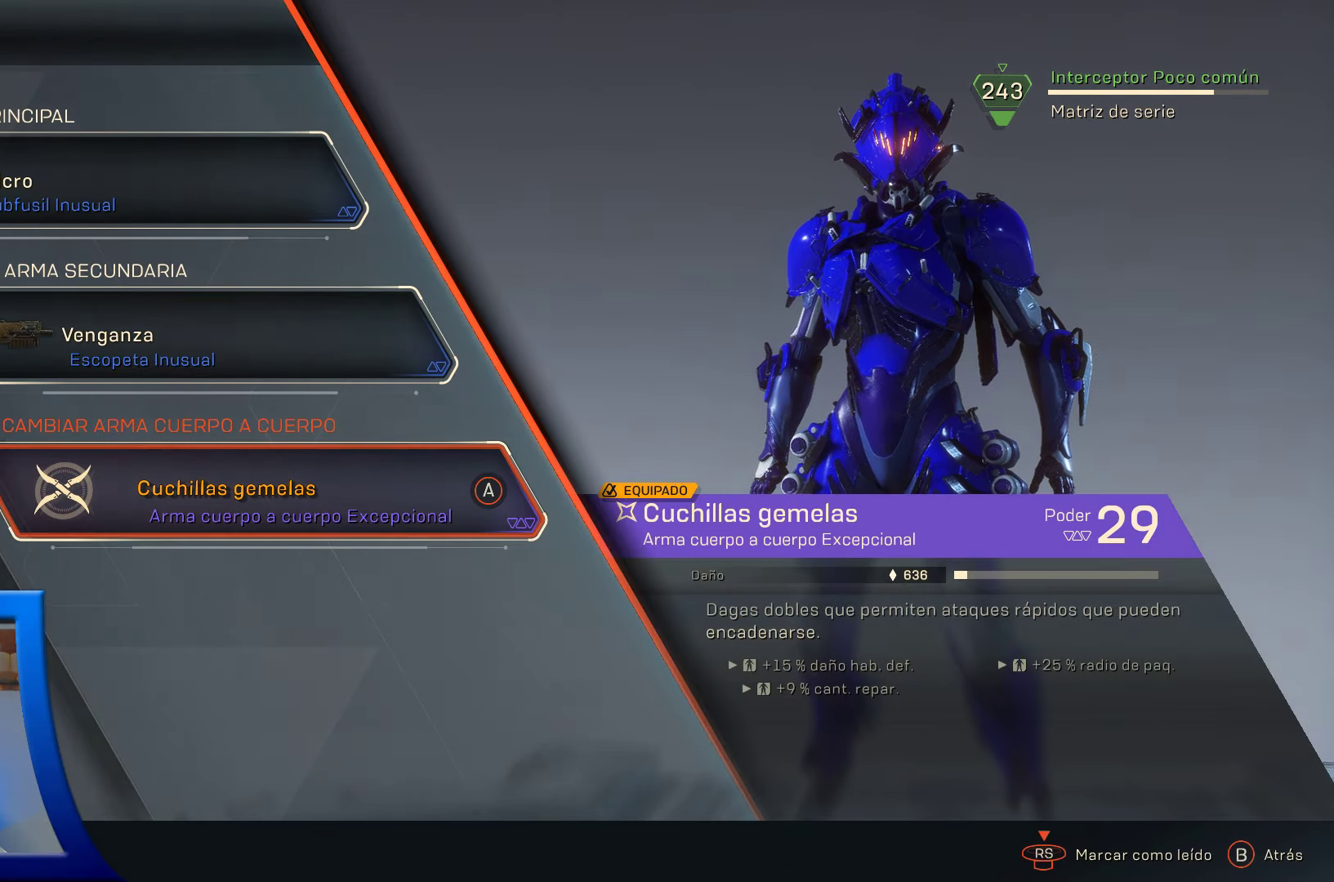
{"buttons": [], "left_stick": "center", "right_stick": "center", "events": [[34, "B", "down"], [184, "B", "up"]]}
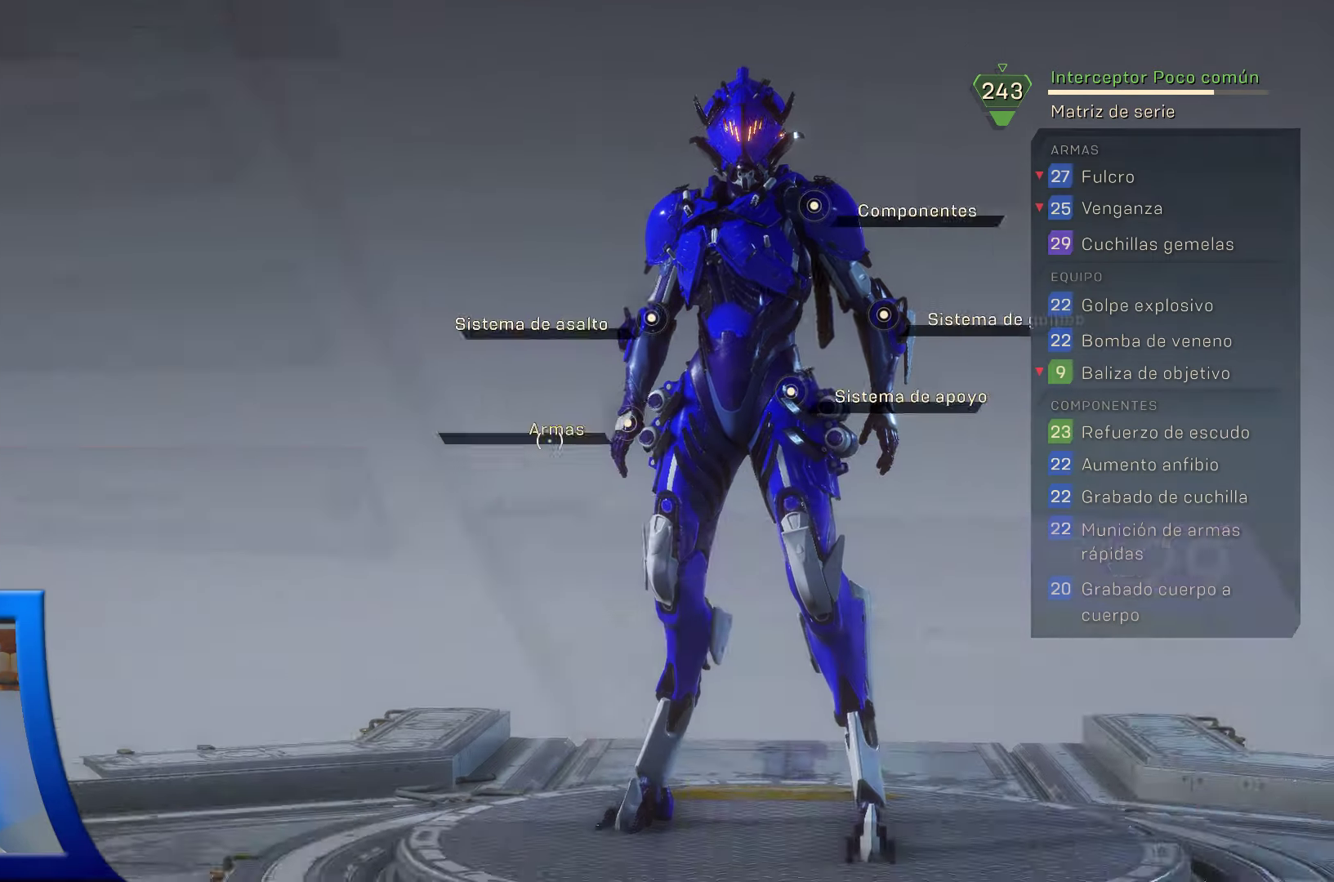
{"buttons": [], "left_stick": "up-left", "right_stick": "center", "events": [[184, "left_stick", "up-left"]]}
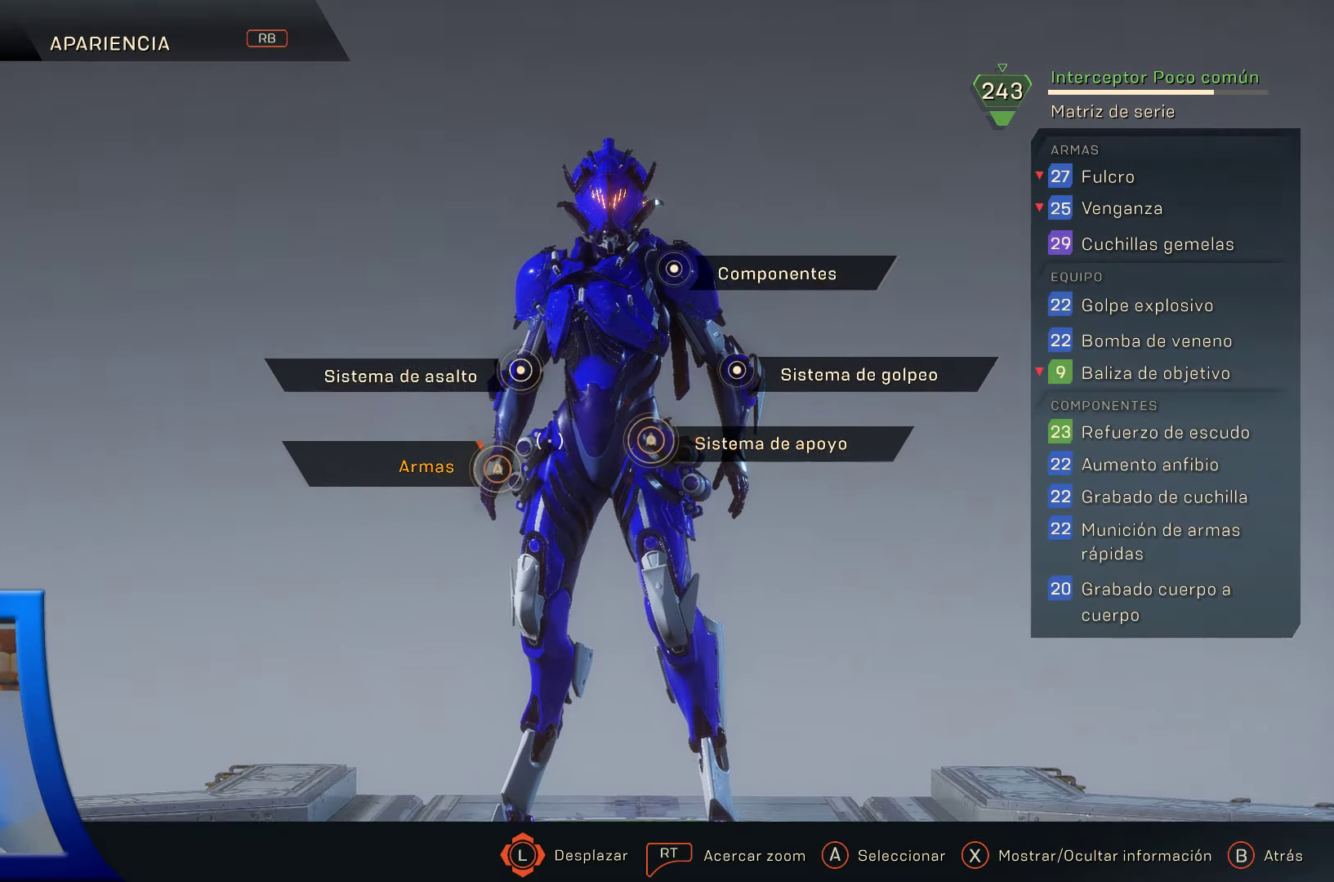
{"buttons": [], "left_stick": "center", "right_stick": "center", "events": [[17, "left_stick", "center"]]}
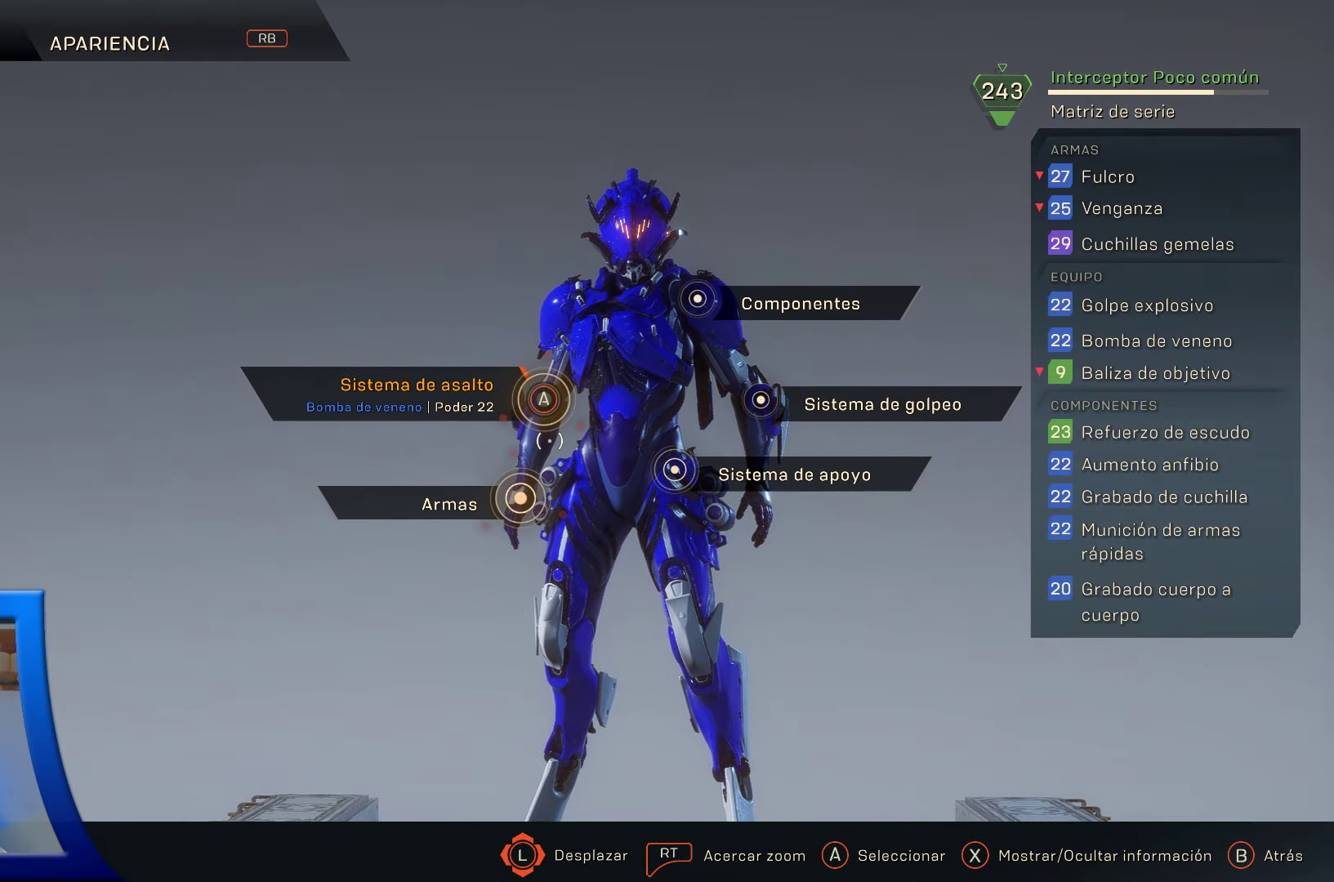
{"buttons": [], "left_stick": "center", "right_stick": "center", "events": []}